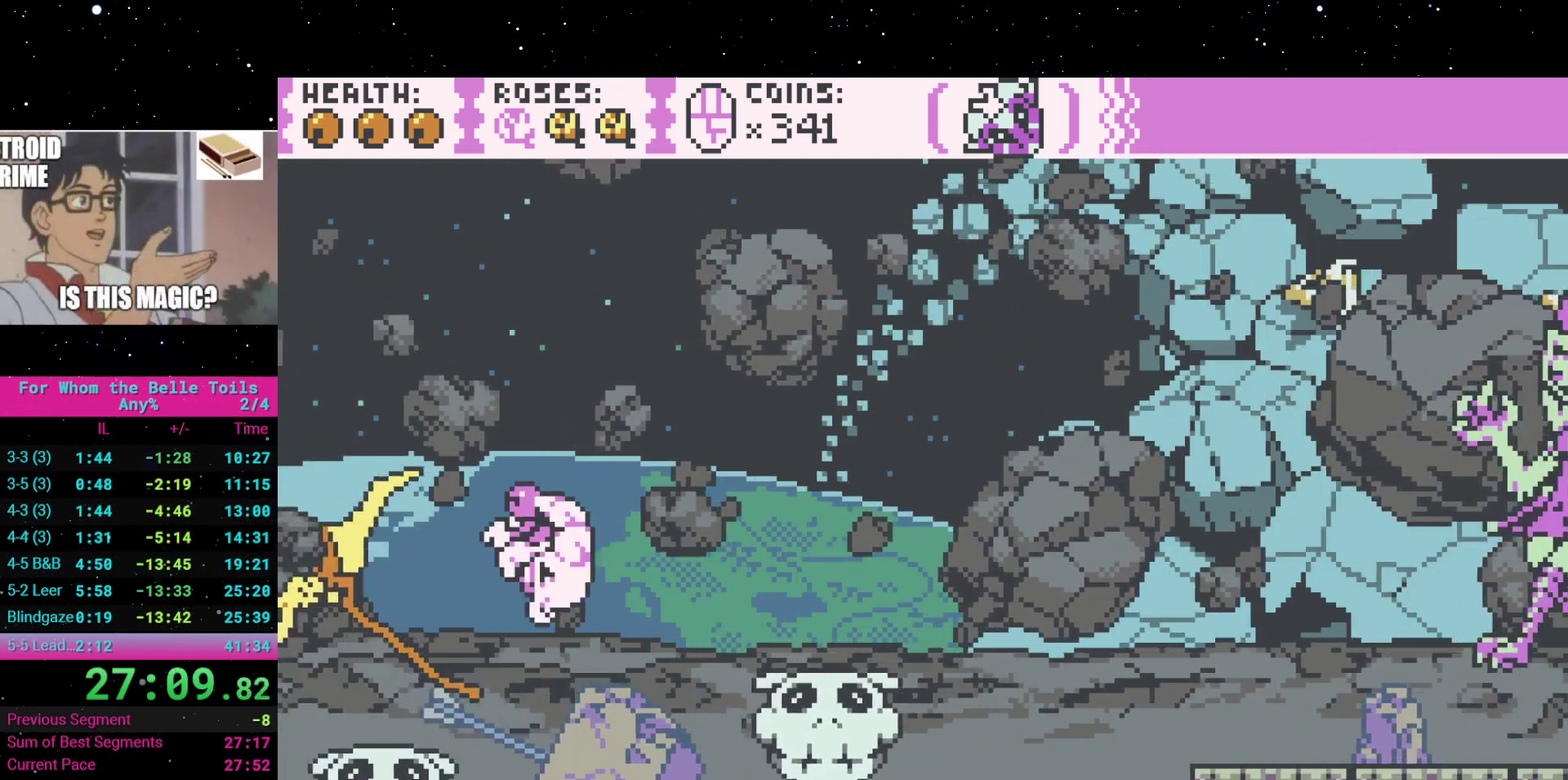
Gameplay with a controller (Xbox layout); each line is a JSON object with the inputs held at the frame after it. "events" lists button and stick changes between this image and that frame as [ms after this image, input, new state], when the widget could be followed in between. Not read: L3 R2 R3 left_stick right_stick.
{"buttons": ["A", "DPAD_RIGHT"], "events": [[217, "A", "up"], [267, "DPAD_RIGHT", "up"], [417, "DPAD_RIGHT", "down"], [500, "A", "down"]]}
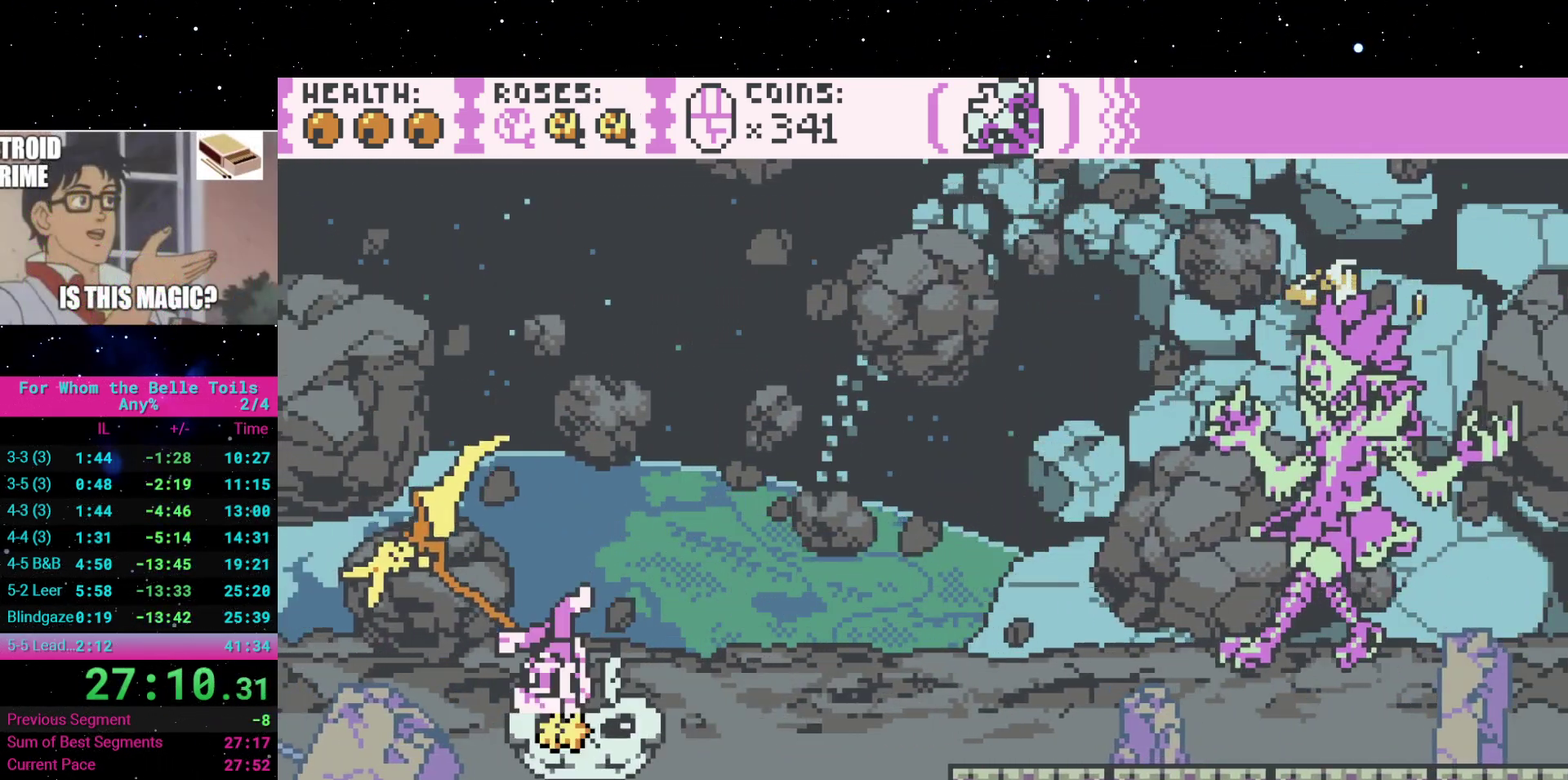
{"buttons": ["DPAD_RIGHT"], "events": [[450, "A", "up"]]}
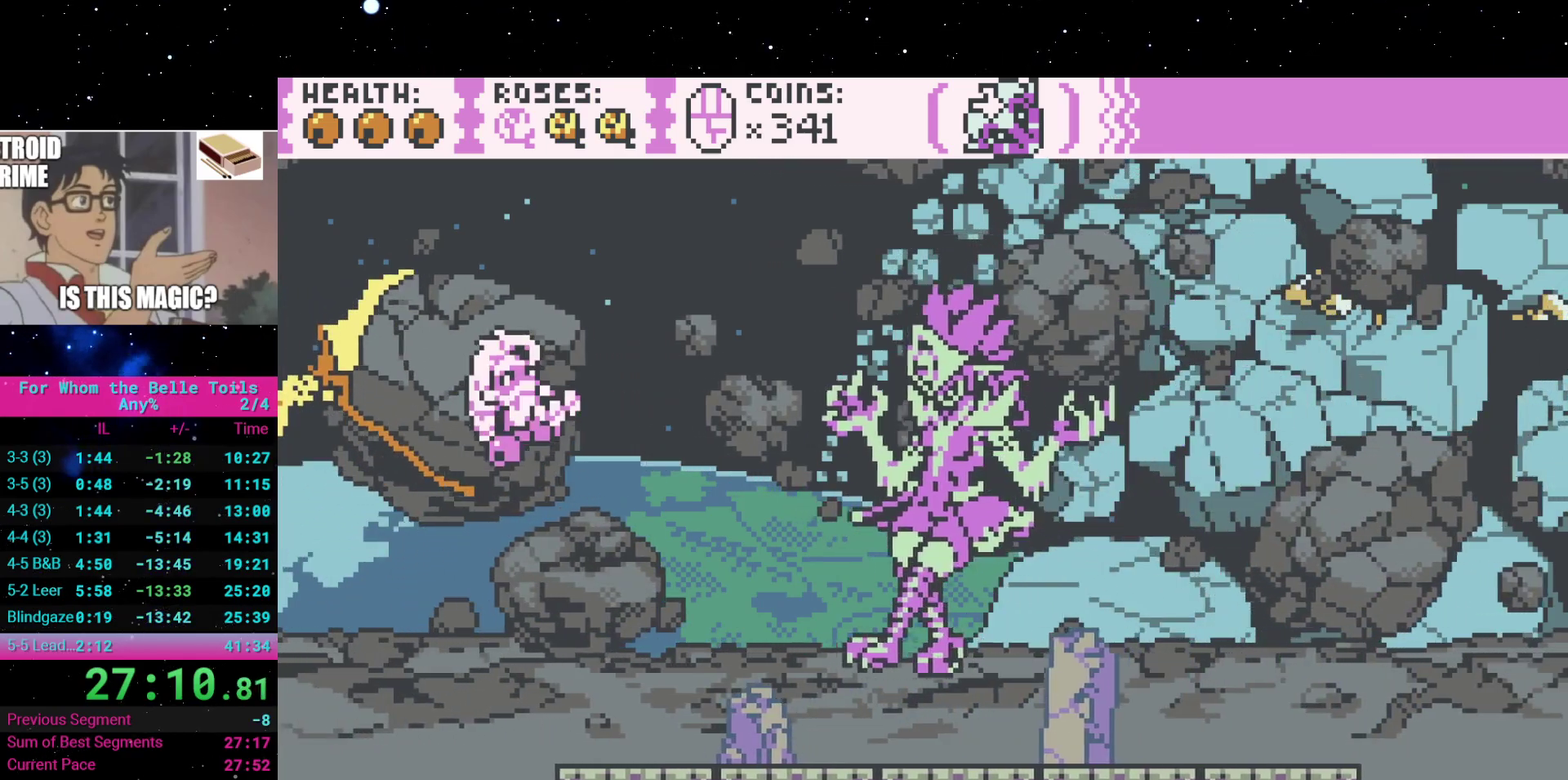
{"buttons": [], "events": [[283, "X", "down"], [317, "DPAD_RIGHT", "up"], [433, "X", "up"]]}
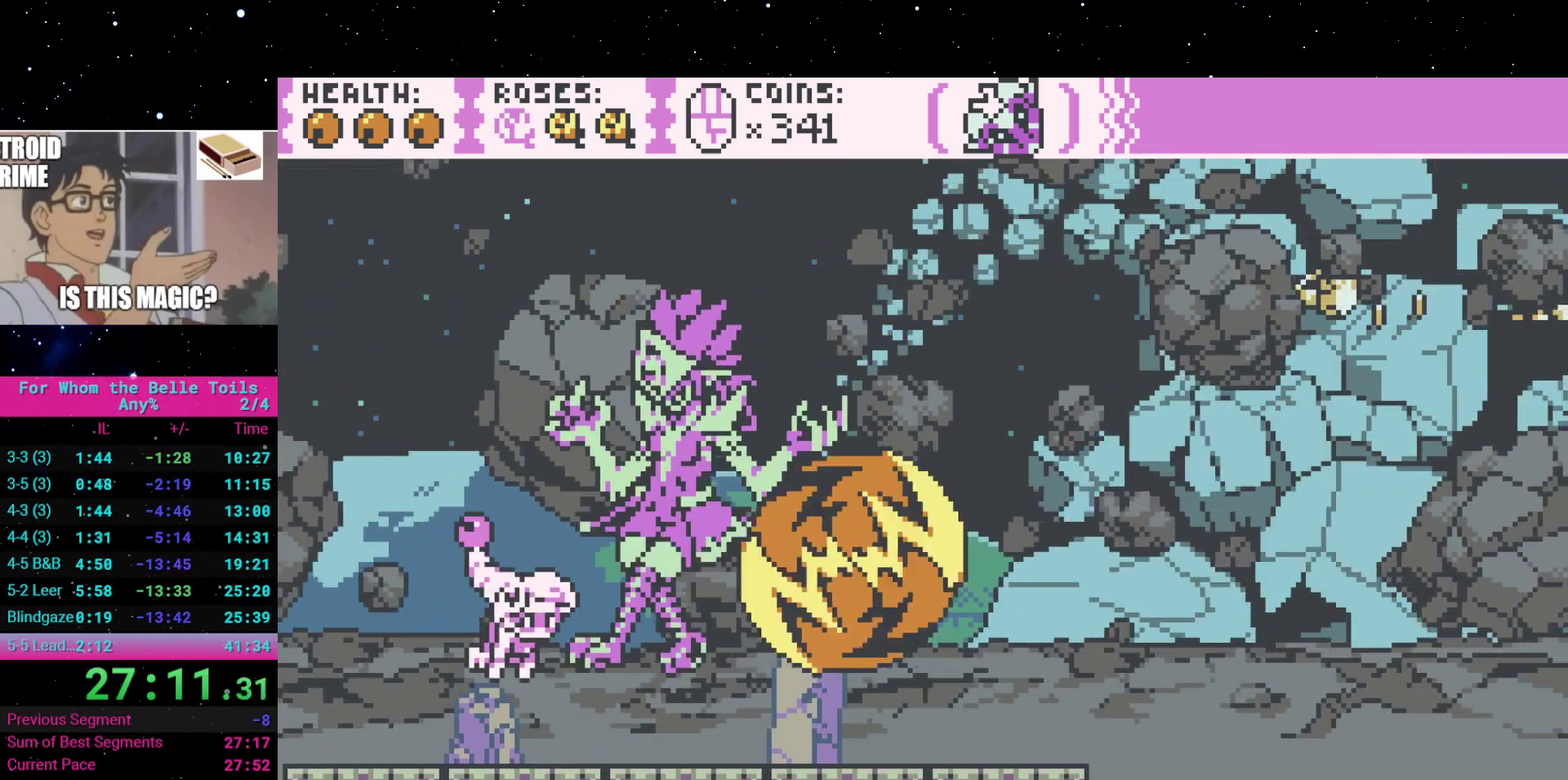
{"buttons": [], "events": []}
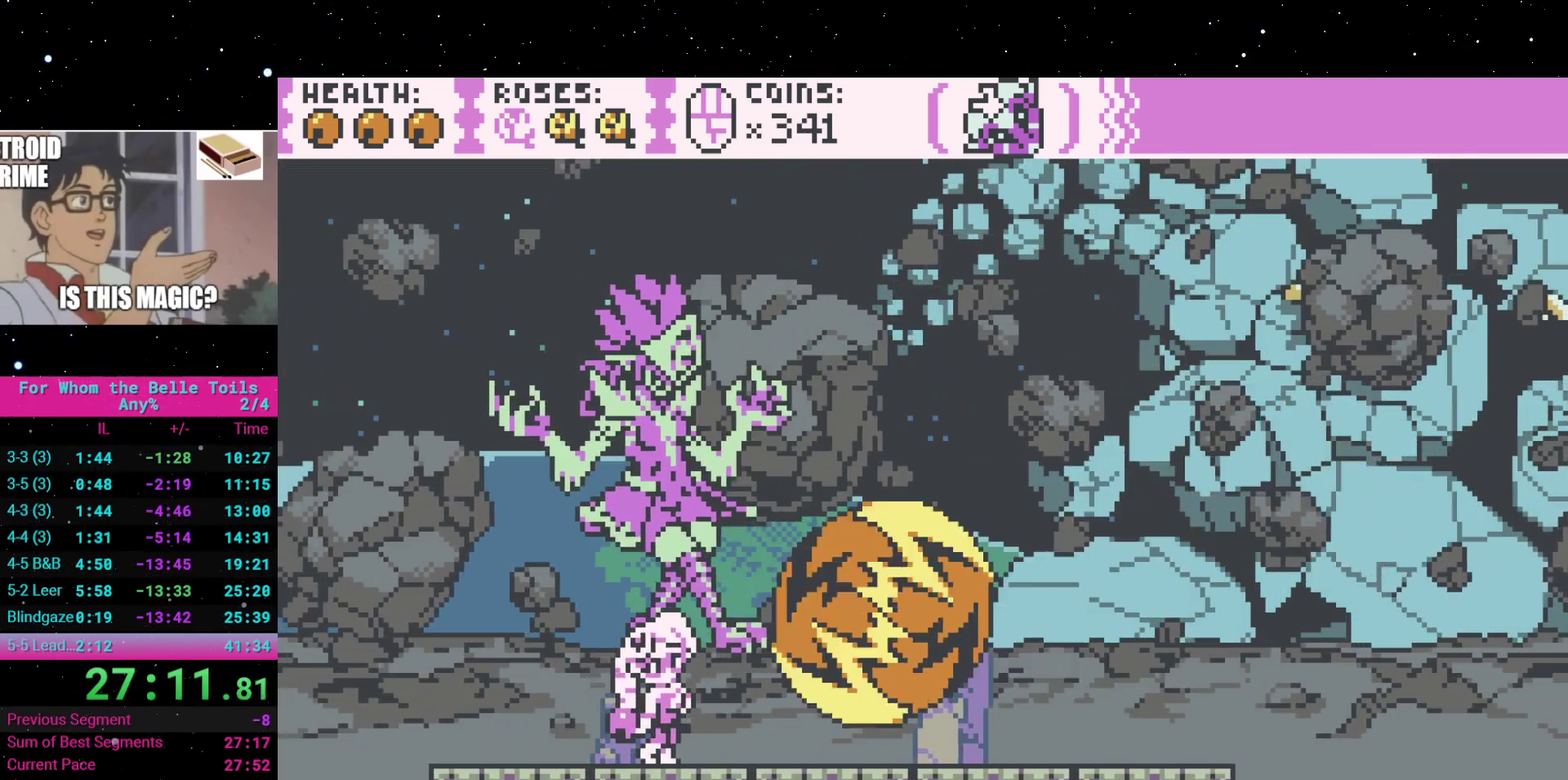
{"buttons": ["DPAD_RIGHT"], "events": [[100, "X", "down"], [250, "X", "up"], [367, "DPAD_RIGHT", "down"]]}
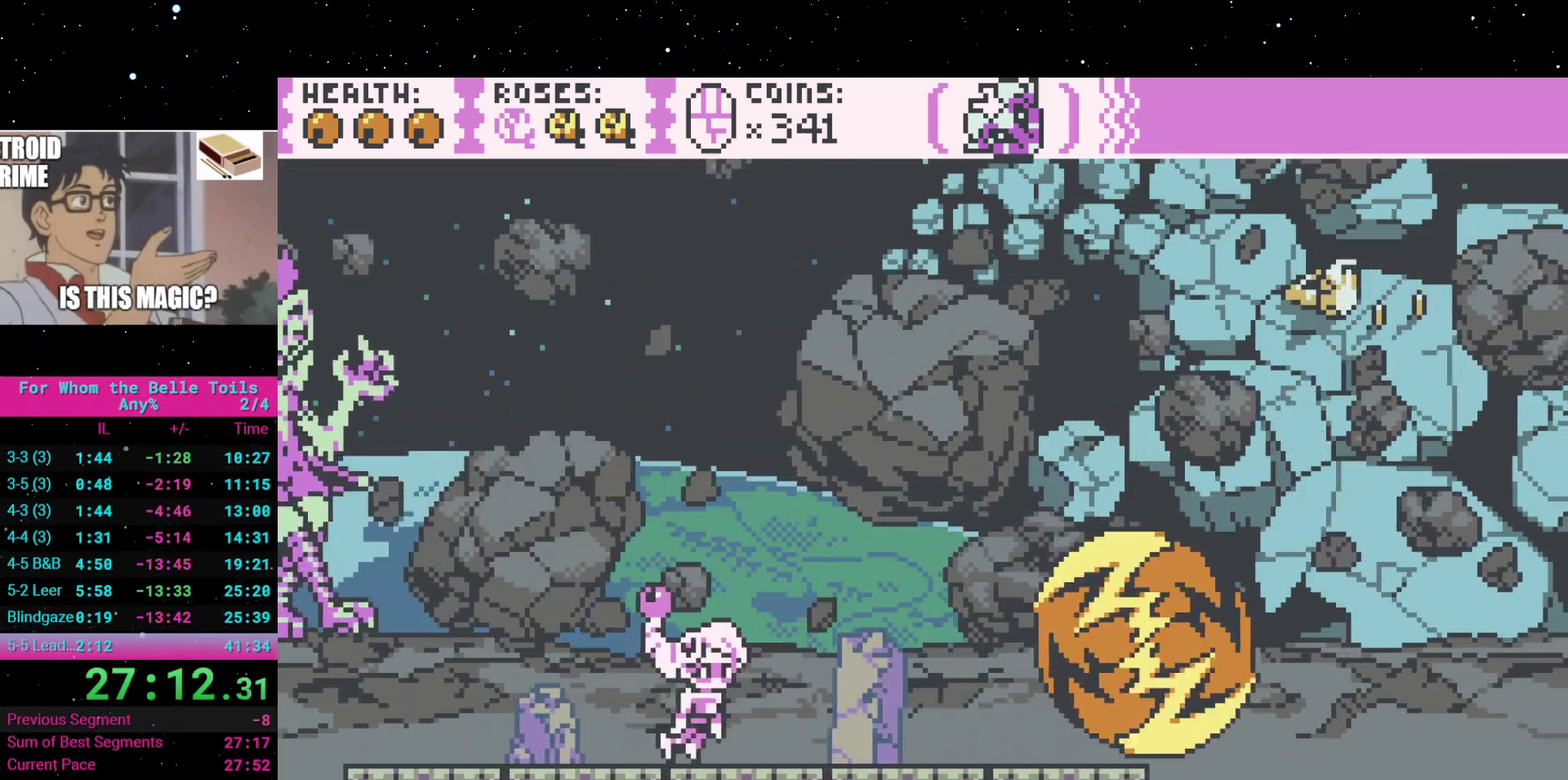
{"buttons": ["Y"], "events": [[250, "DPAD_RIGHT", "up"], [283, "DPAD_LEFT", "down"], [450, "Y", "down"], [467, "DPAD_LEFT", "up"]]}
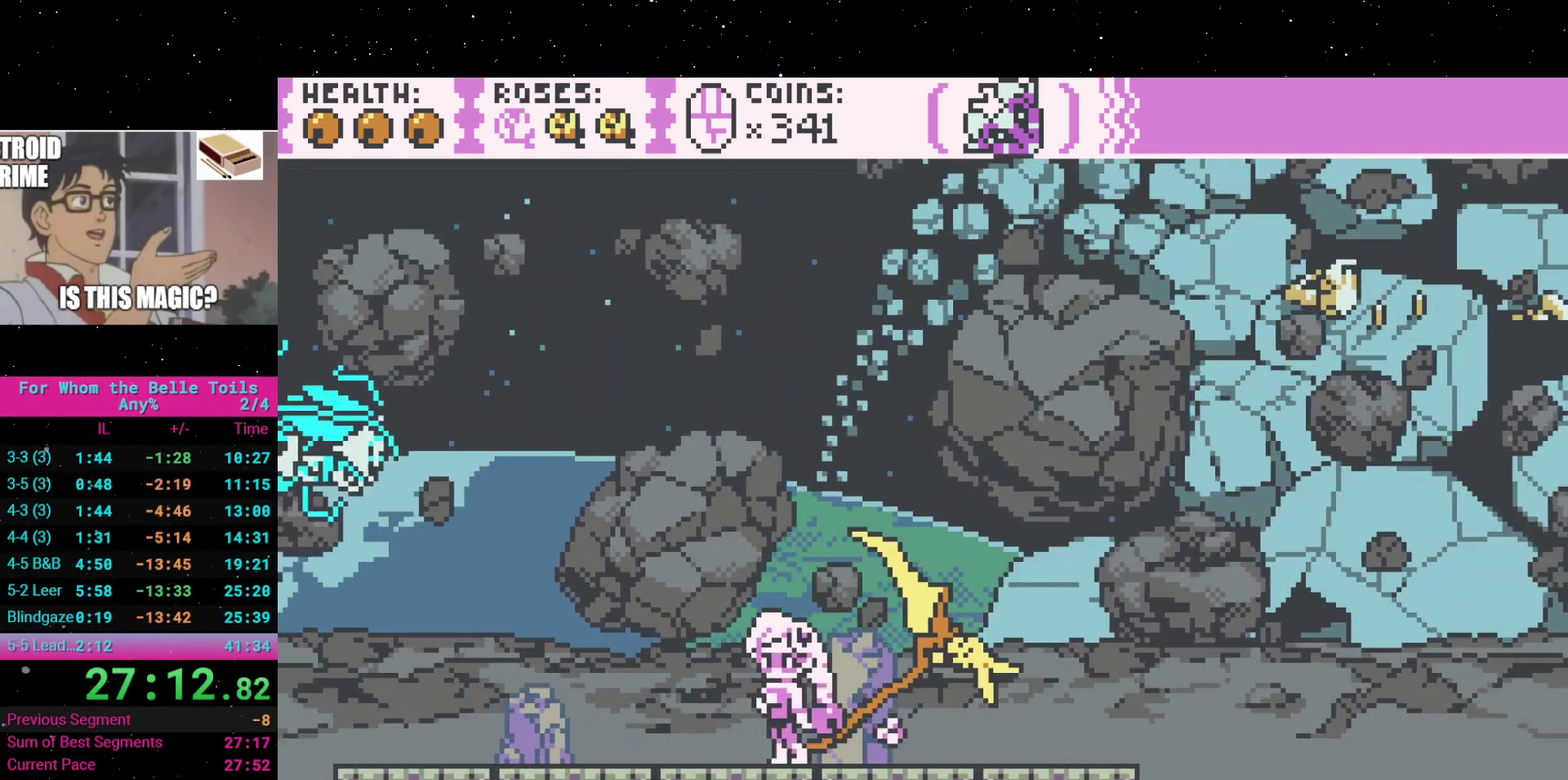
{"buttons": ["X"], "events": [[83, "Y", "up"], [233, "A", "down"], [300, "DPAD_LEFT", "down"], [400, "A", "up"], [450, "DPAD_LEFT", "up"], [500, "X", "down"]]}
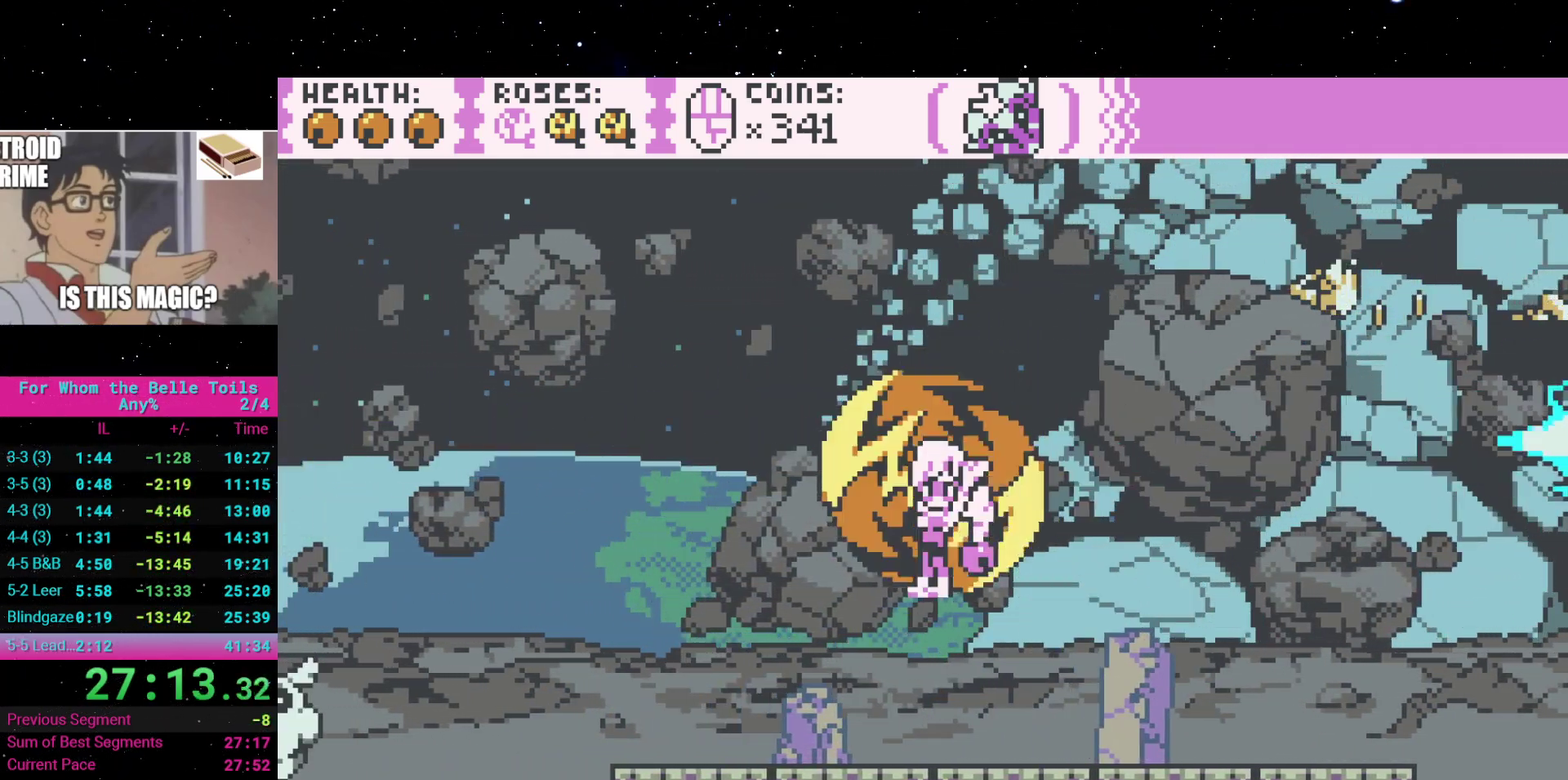
{"buttons": ["DPAD_RIGHT"], "events": [[117, "X", "up"], [217, "X", "down"], [367, "X", "up"], [483, "DPAD_RIGHT", "down"]]}
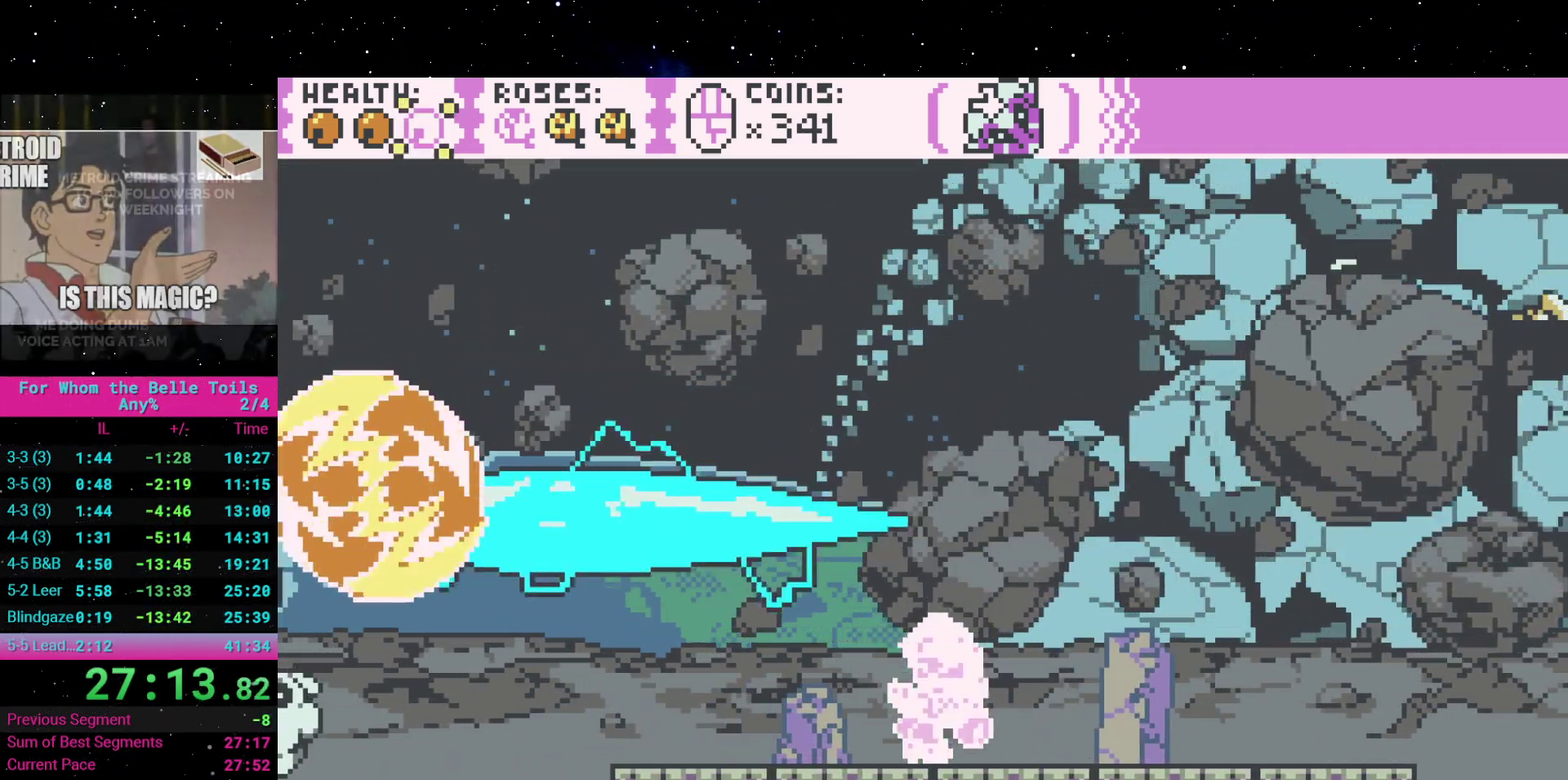
{"buttons": ["X", "DPAD_LEFT"], "events": [[50, "X", "down"], [167, "DPAD_RIGHT", "up"], [183, "X", "up"], [367, "X", "down"], [483, "DPAD_LEFT", "down"]]}
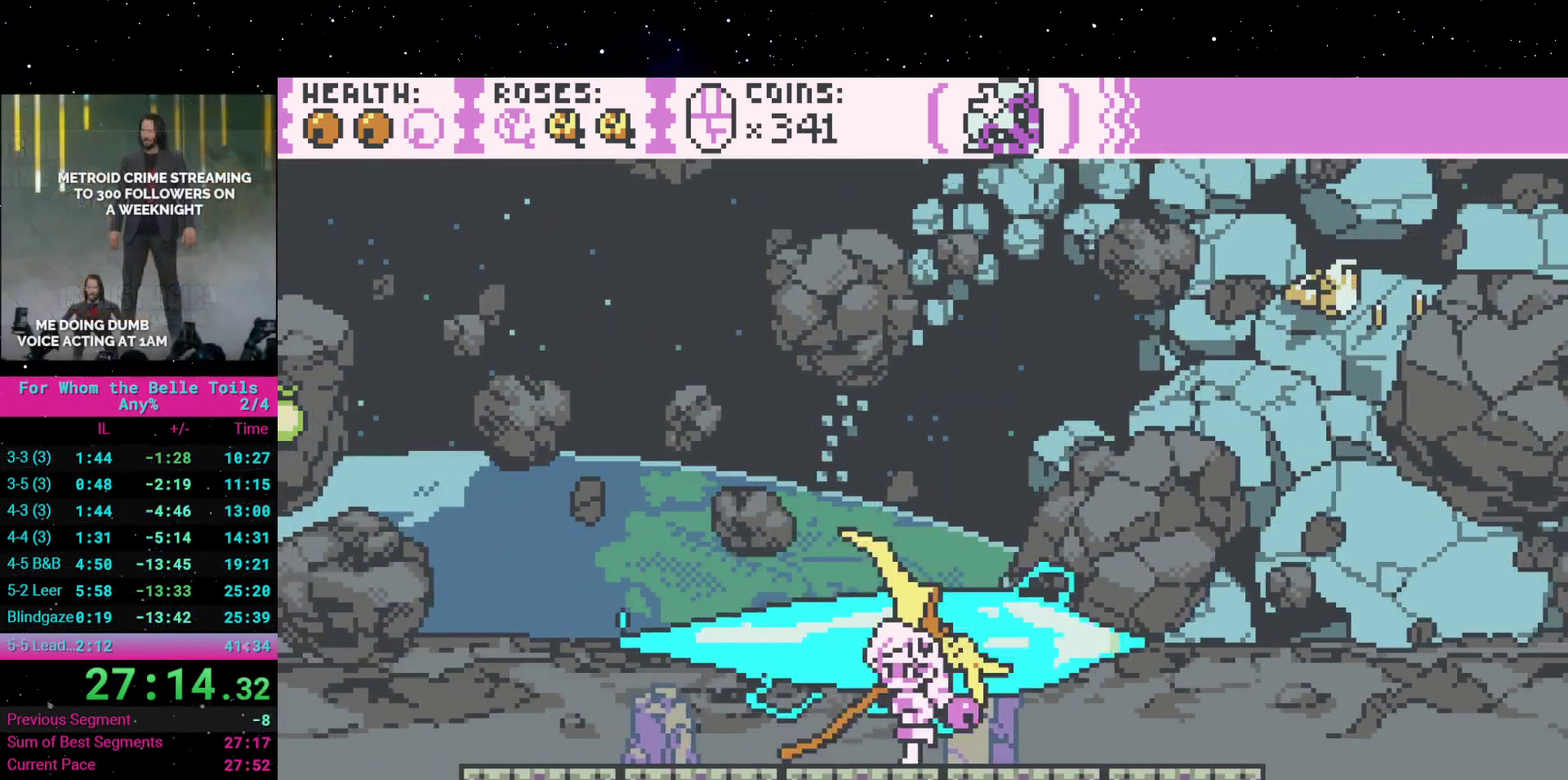
{"buttons": [], "events": [[17, "X", "up"], [117, "DPAD_LEFT", "up"], [117, "X", "down"], [250, "X", "up"], [333, "DPAD_RIGHT", "down"], [350, "X", "down"], [483, "DPAD_RIGHT", "up"], [483, "X", "up"]]}
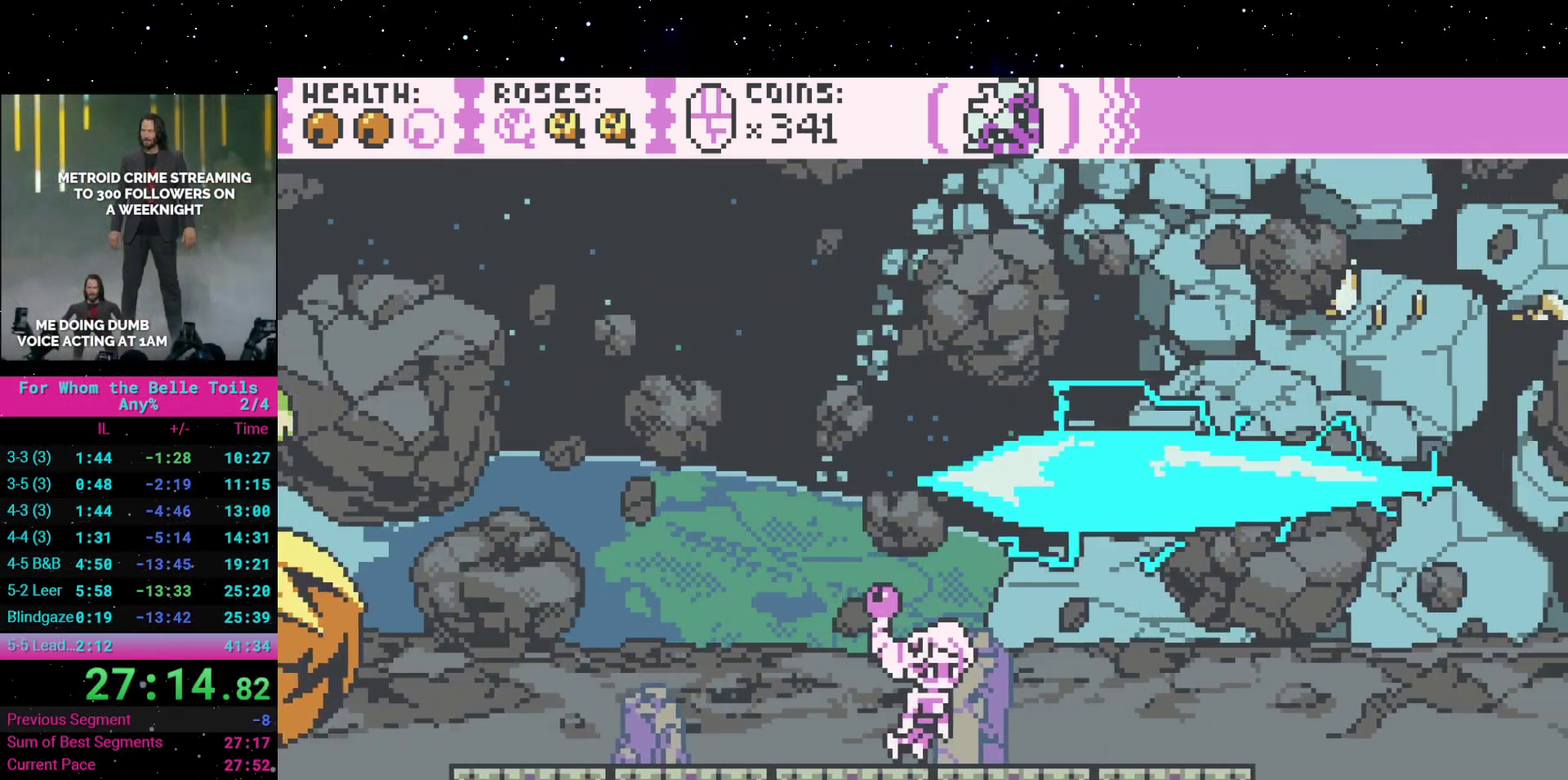
{"buttons": ["X"], "events": [[117, "X", "down"], [283, "X", "up"], [333, "DPAD_LEFT", "down"], [417, "X", "down"], [500, "DPAD_LEFT", "up"]]}
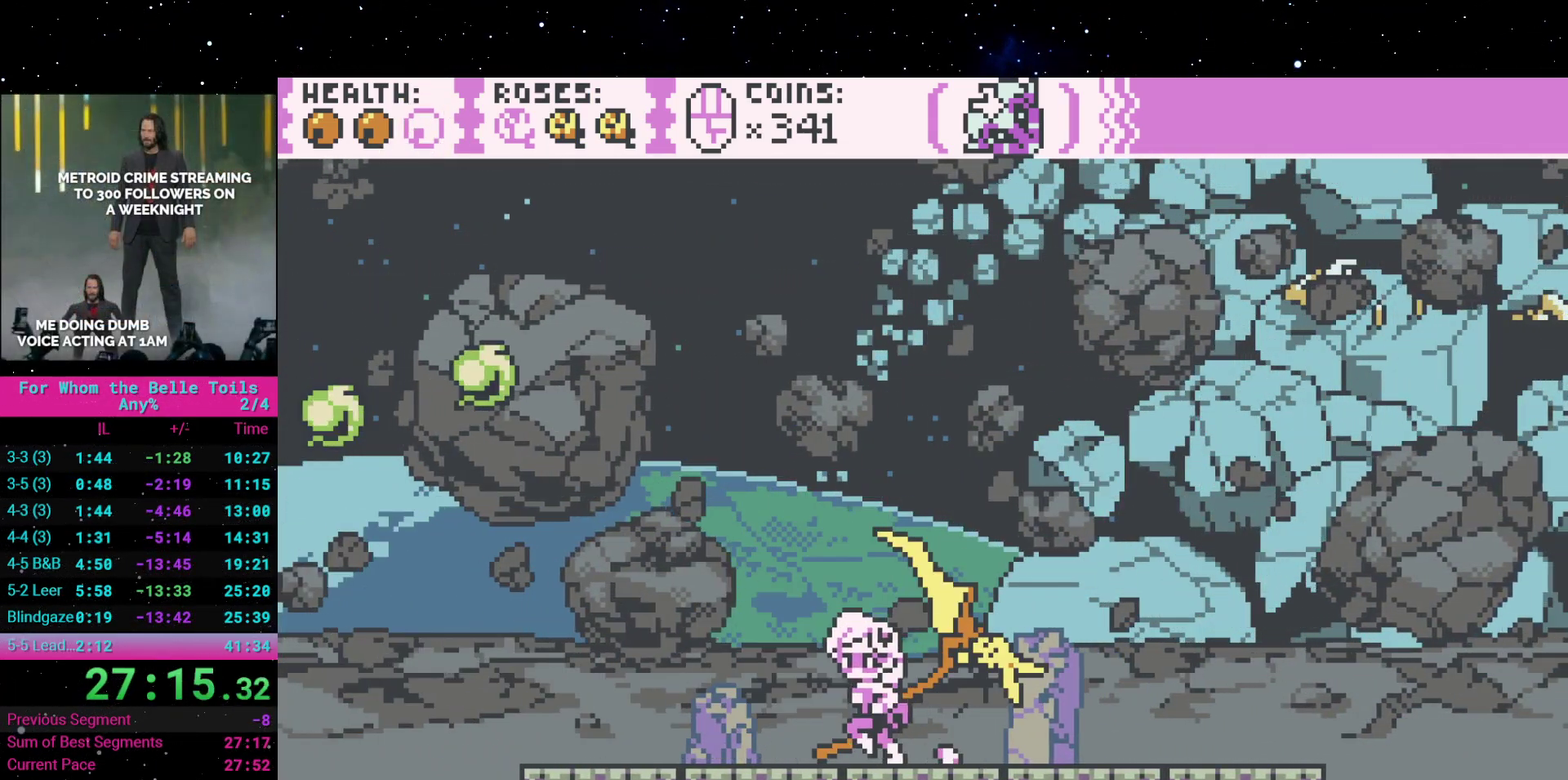
{"buttons": ["X"], "events": [[67, "X", "up"], [200, "X", "down"], [350, "X", "up"], [433, "X", "down"]]}
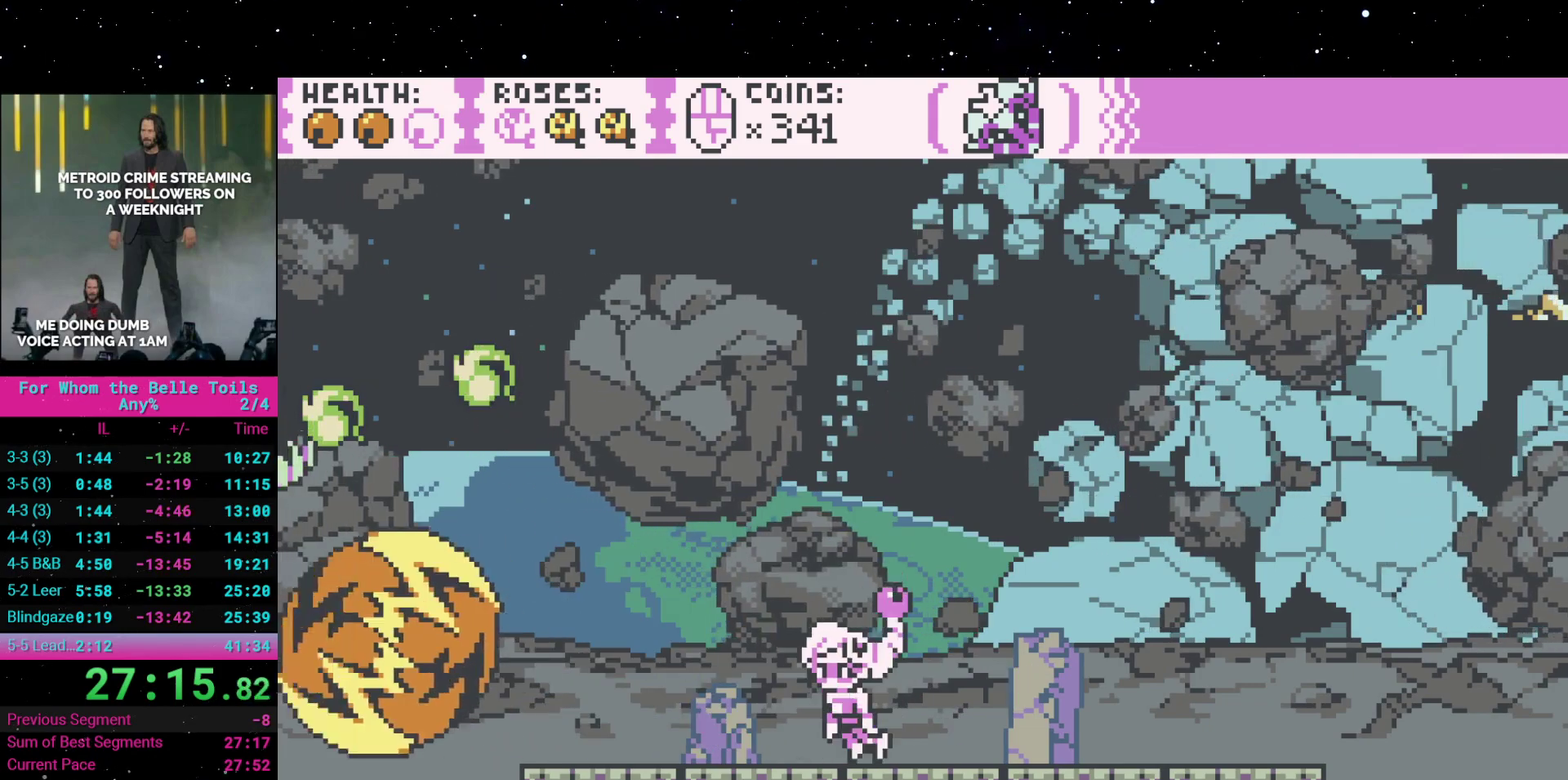
{"buttons": ["A", "DPAD_LEFT"], "events": [[100, "X", "up"], [217, "DPAD_LEFT", "down"], [317, "A", "down"]]}
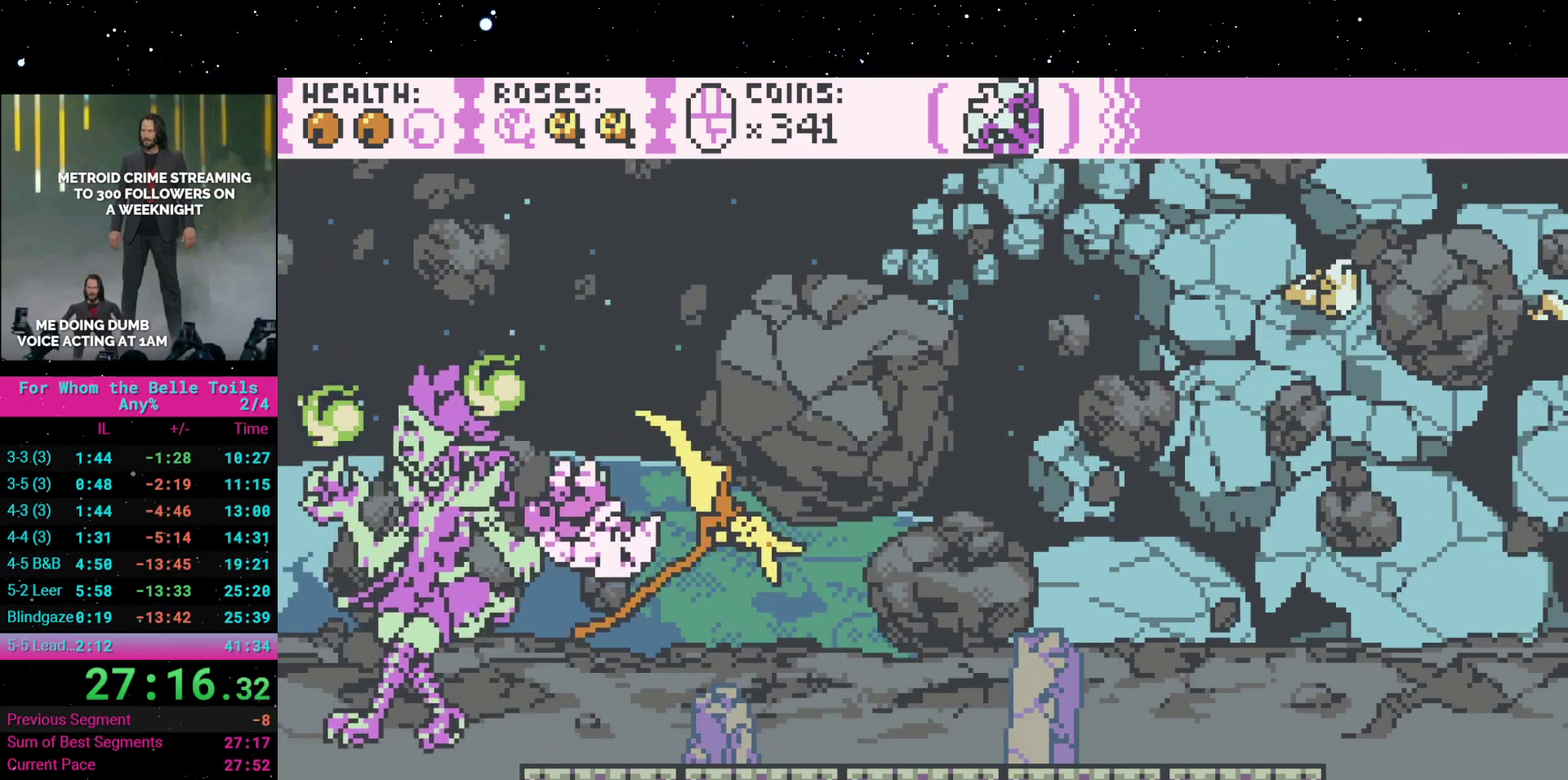
{"buttons": ["DPAD_RIGHT"], "events": [[117, "DPAD_LEFT", "up"], [133, "DPAD_RIGHT", "down"], [250, "A", "up"]]}
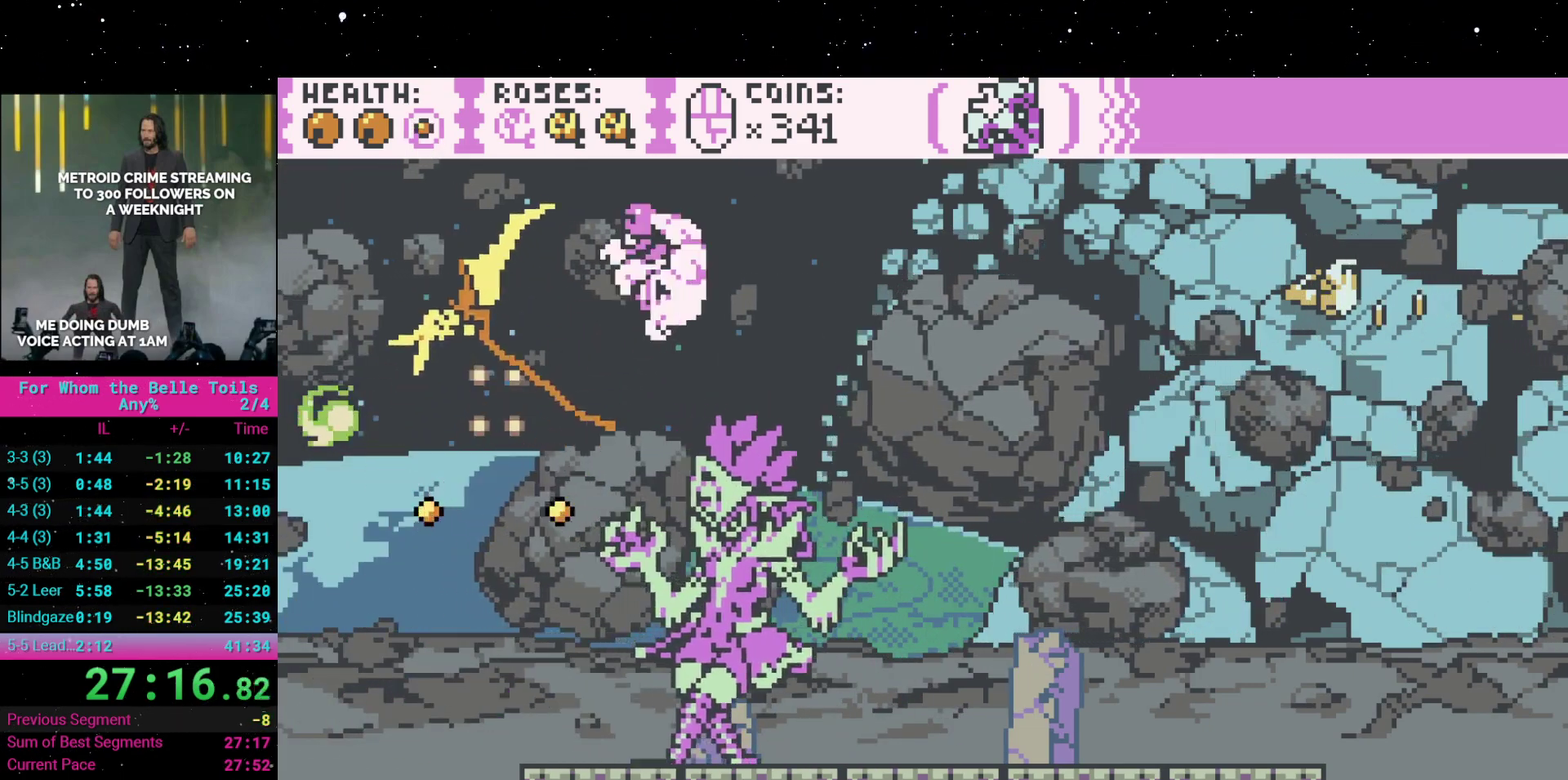
{"buttons": ["L1"]}
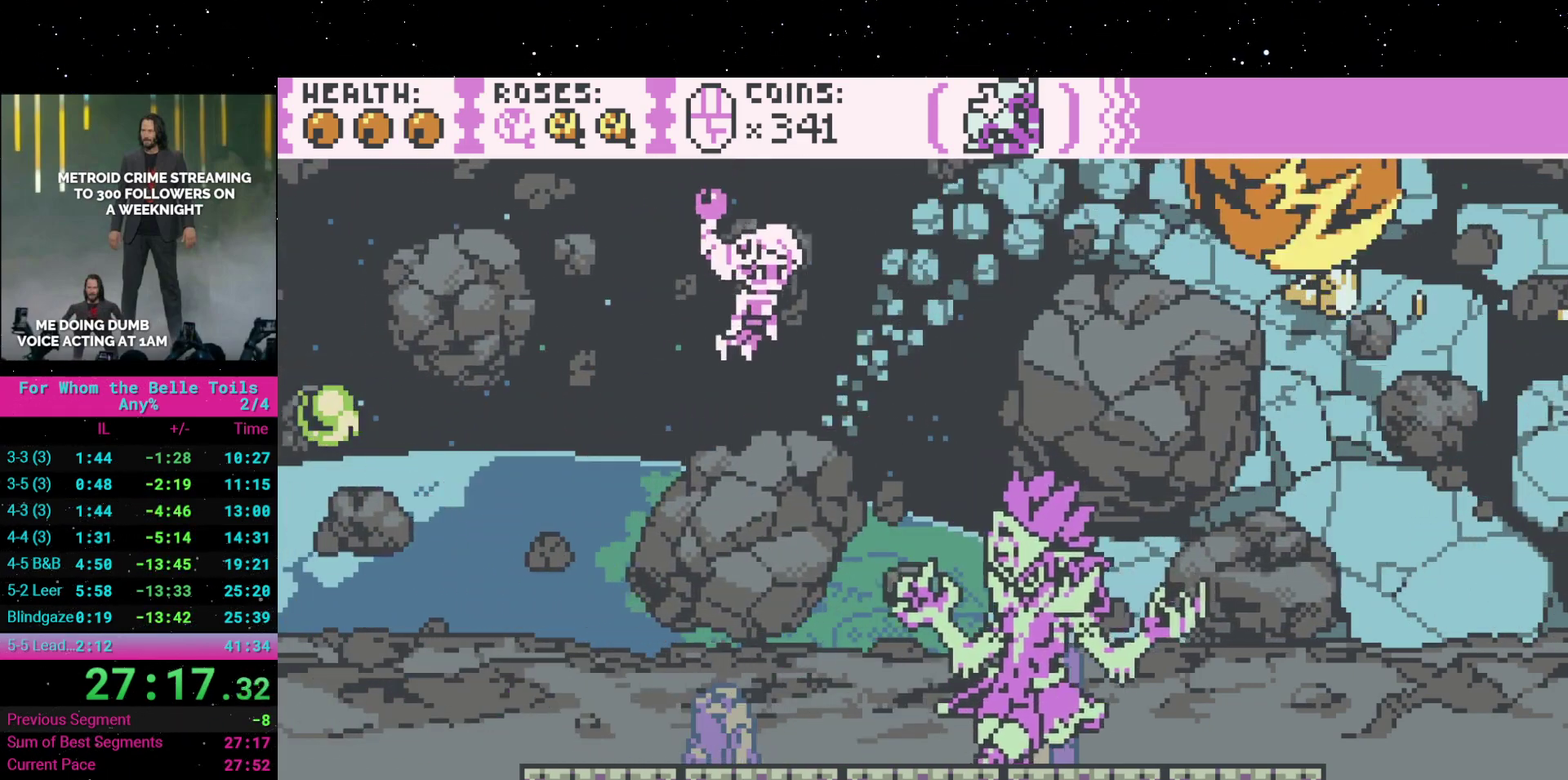
{"buttons": ["X"]}
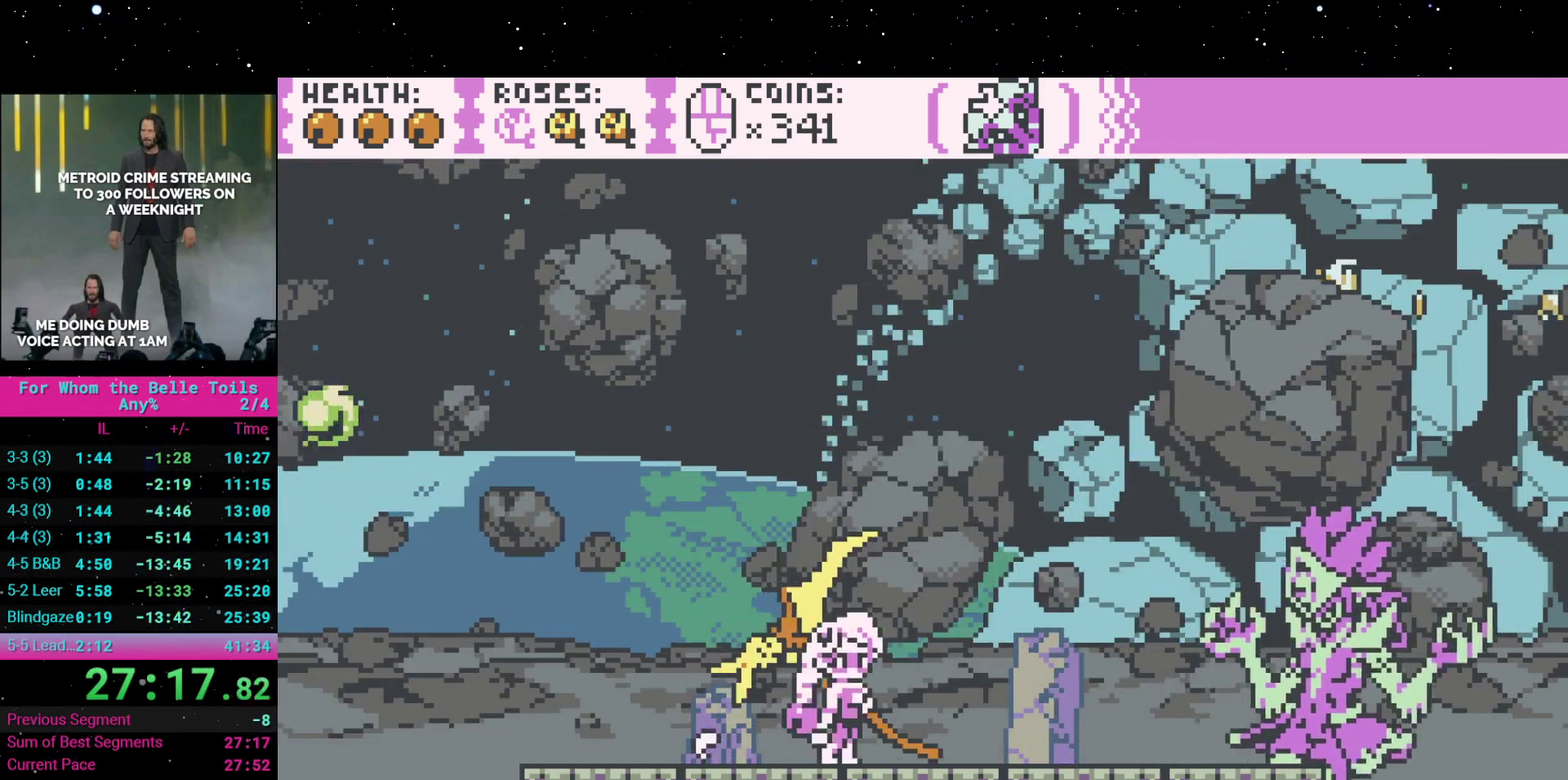
{"buttons": [], "events": [[33, "X", "up"], [133, "X", "down"], [267, "X", "up"], [350, "X", "down"], [500, "X", "up"]]}
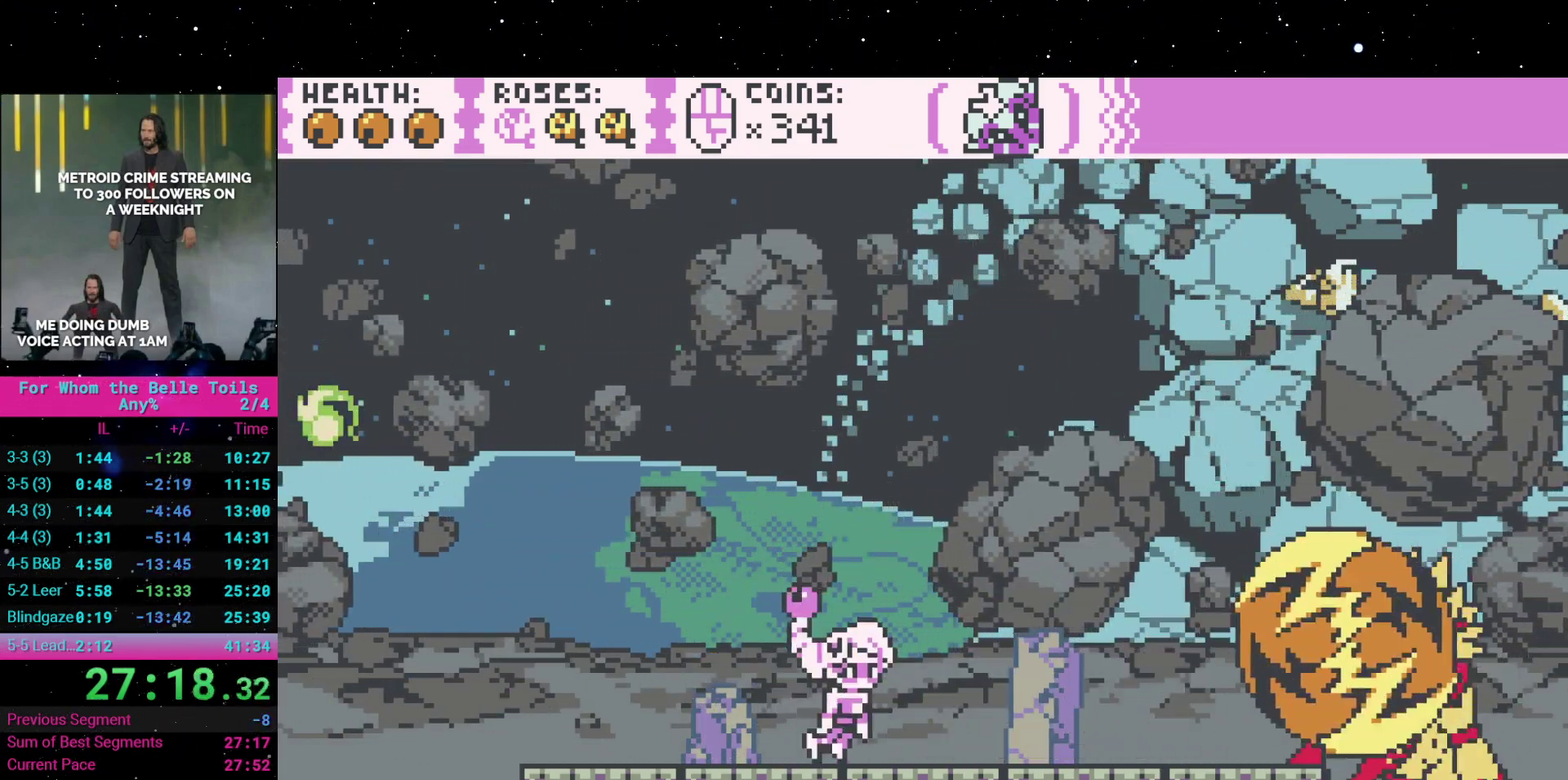
{"buttons": [], "events": [[100, "X", "down"], [250, "X", "up"], [350, "X", "down"], [483, "X", "up"]]}
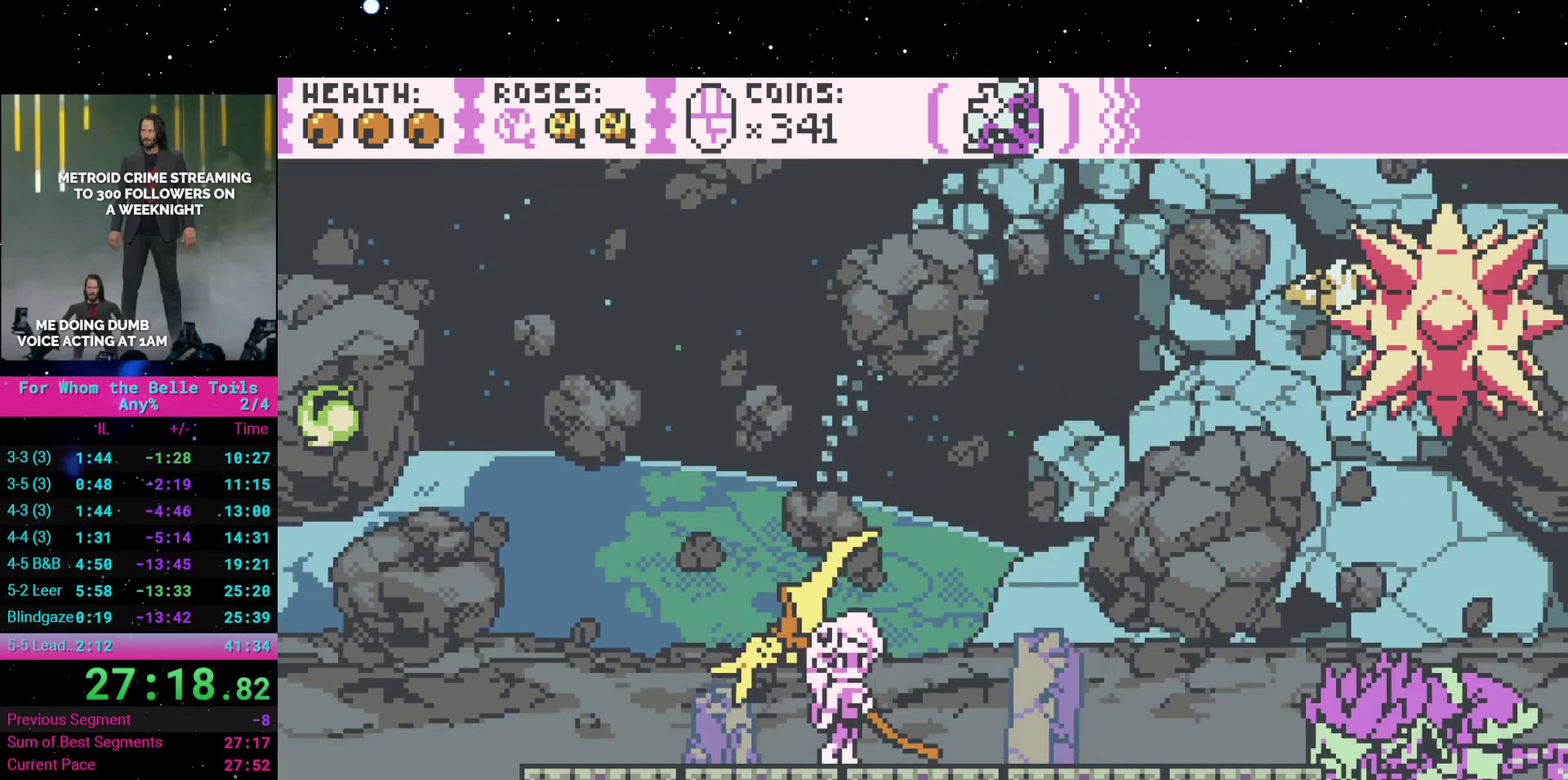
{"buttons": ["DPAD_LEFT"], "events": [[100, "X", "down"], [200, "DPAD_RIGHT", "down"], [250, "X", "up"], [317, "DPAD_RIGHT", "up"], [317, "X", "down"], [433, "X", "up"], [450, "DPAD_LEFT", "down"]]}
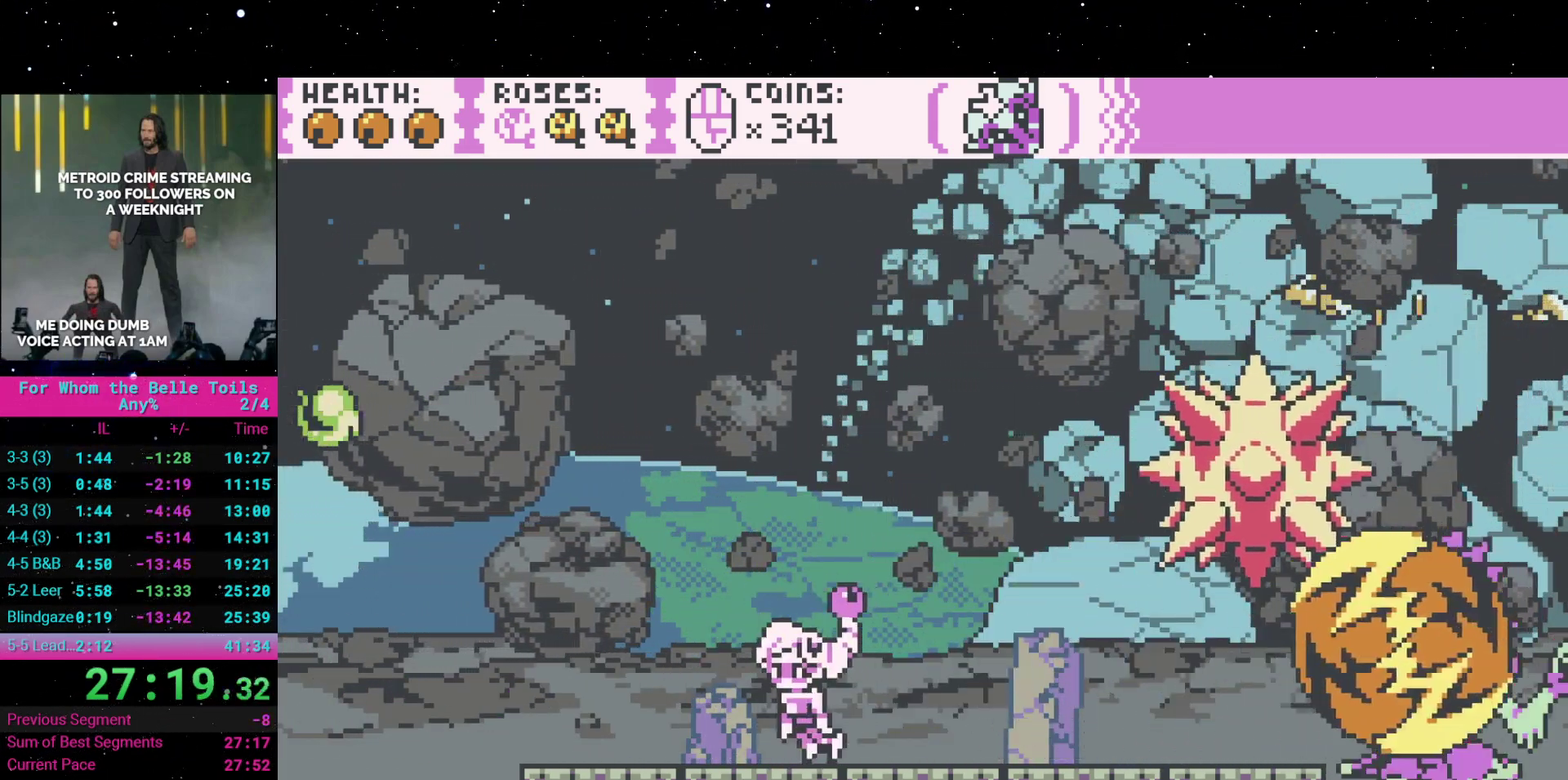
{"buttons": ["A", "DPAD_RIGHT"], "events": [[117, "A", "down"], [217, "DPAD_LEFT", "up"], [233, "DPAD_RIGHT", "down"]]}
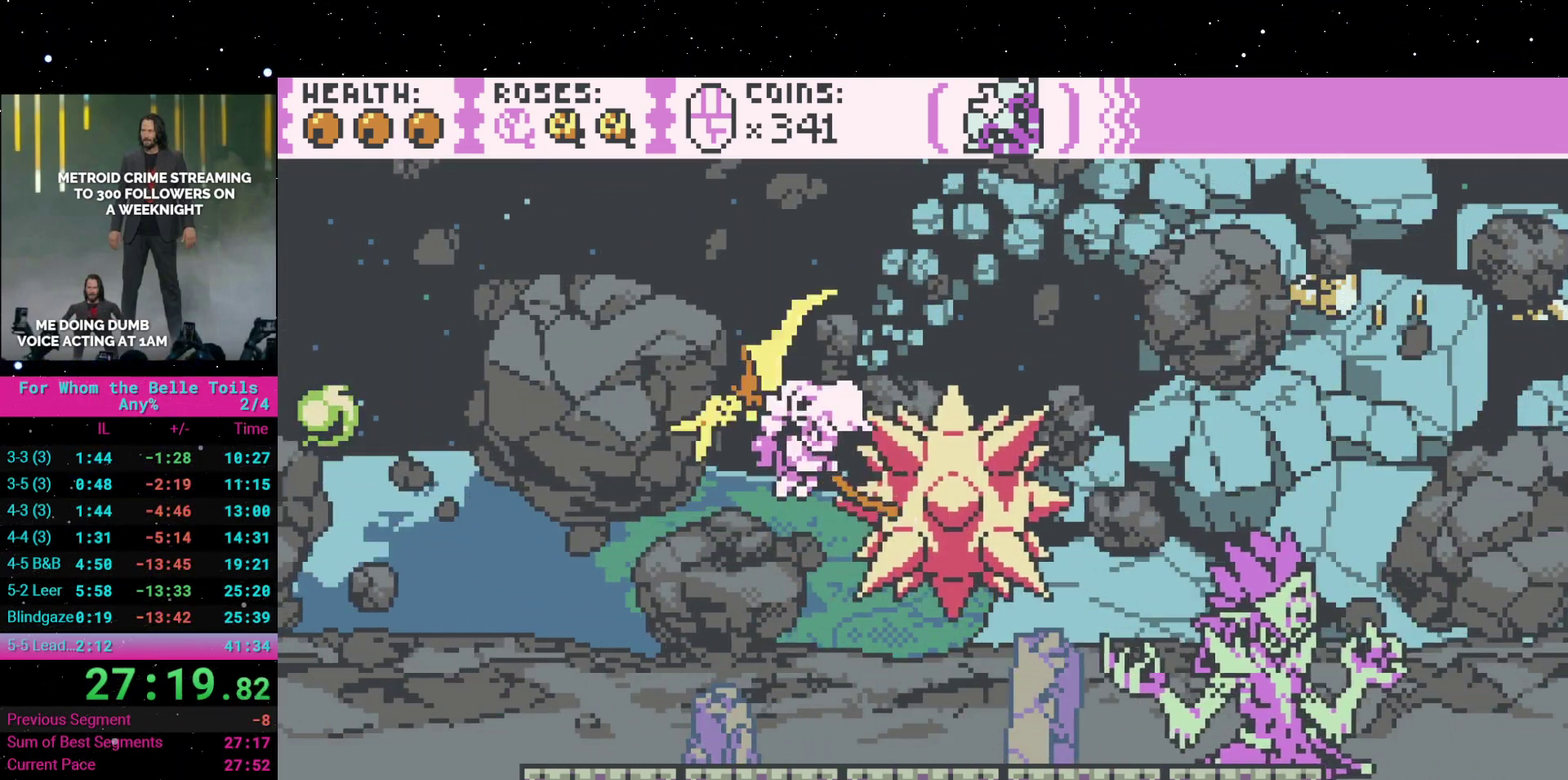
{"buttons": [], "events": [[200, "A", "up"], [233, "DPAD_RIGHT", "up"], [350, "X", "down"], [483, "X", "up"]]}
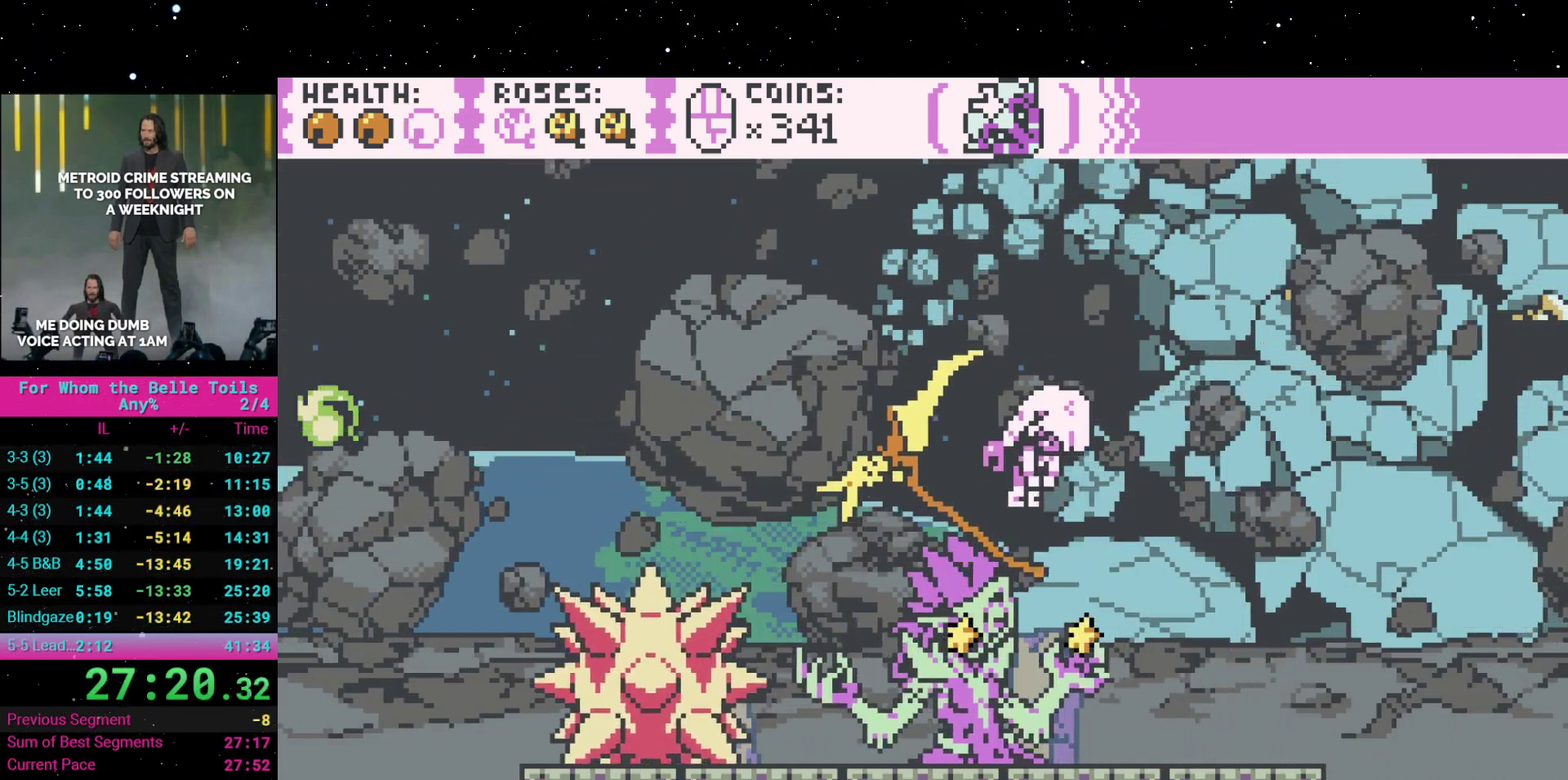
{"buttons": [], "events": [[117, "X", "down"], [267, "X", "up"], [283, "DPAD_LEFT", "down"], [400, "DPAD_LEFT", "up"]]}
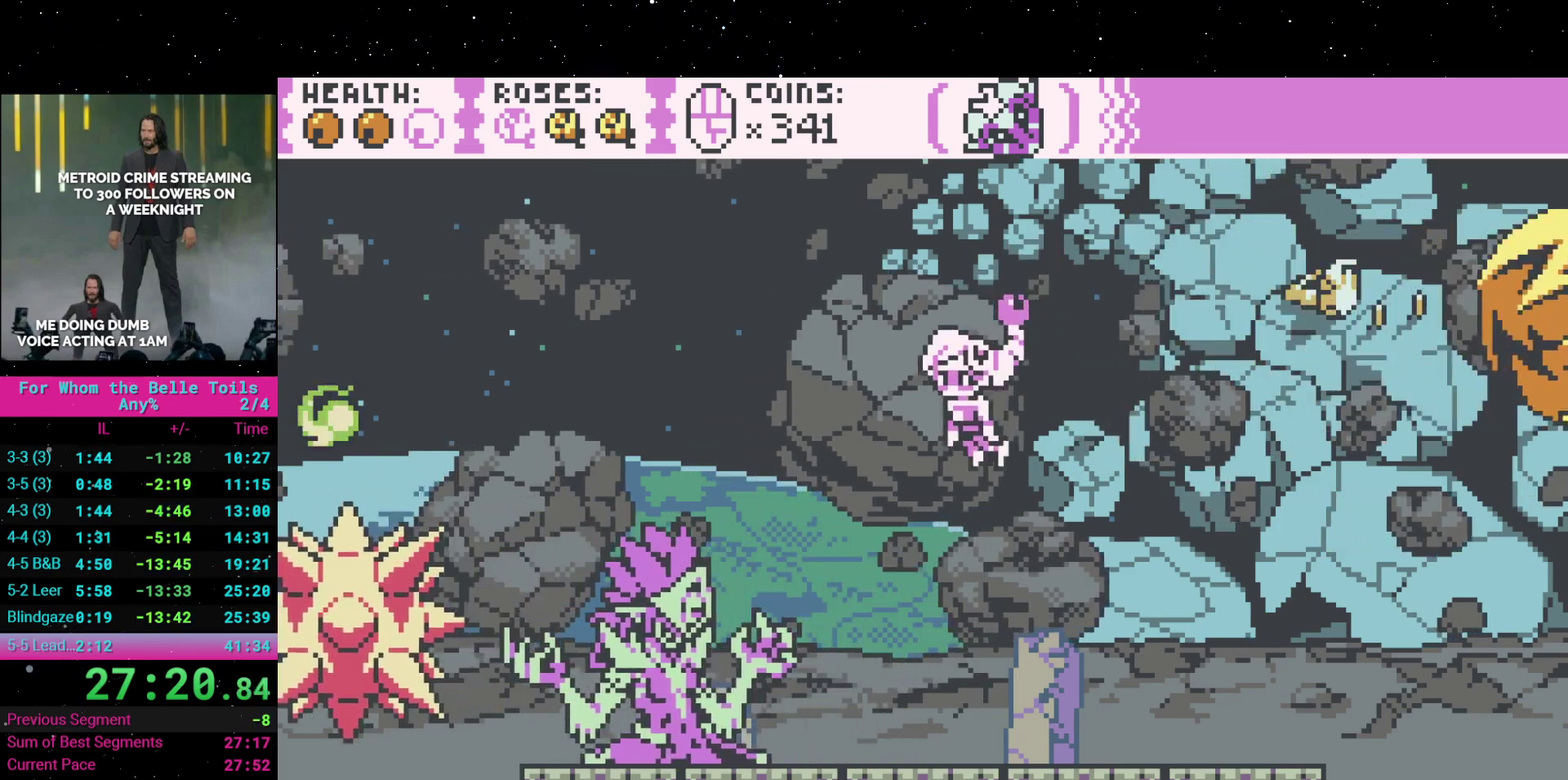
{"buttons": ["DPAD_LEFT"], "events": [[217, "Y", "down"], [350, "Y", "up"], [450, "DPAD_LEFT", "down"]]}
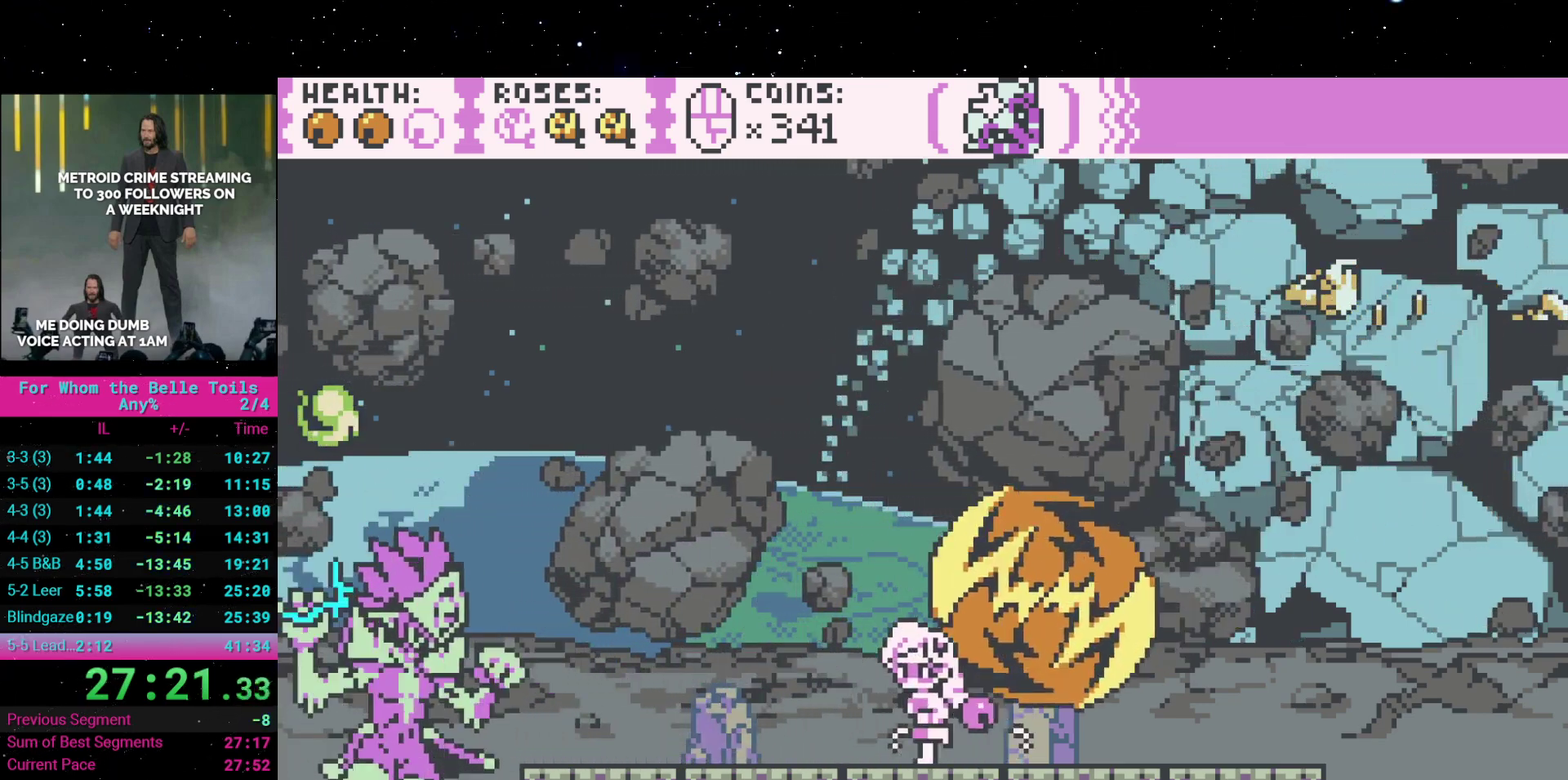
{"buttons": [], "events": [[83, "DPAD_LEFT", "up"], [117, "X", "down"], [250, "X", "up"], [350, "X", "down"], [467, "X", "up"]]}